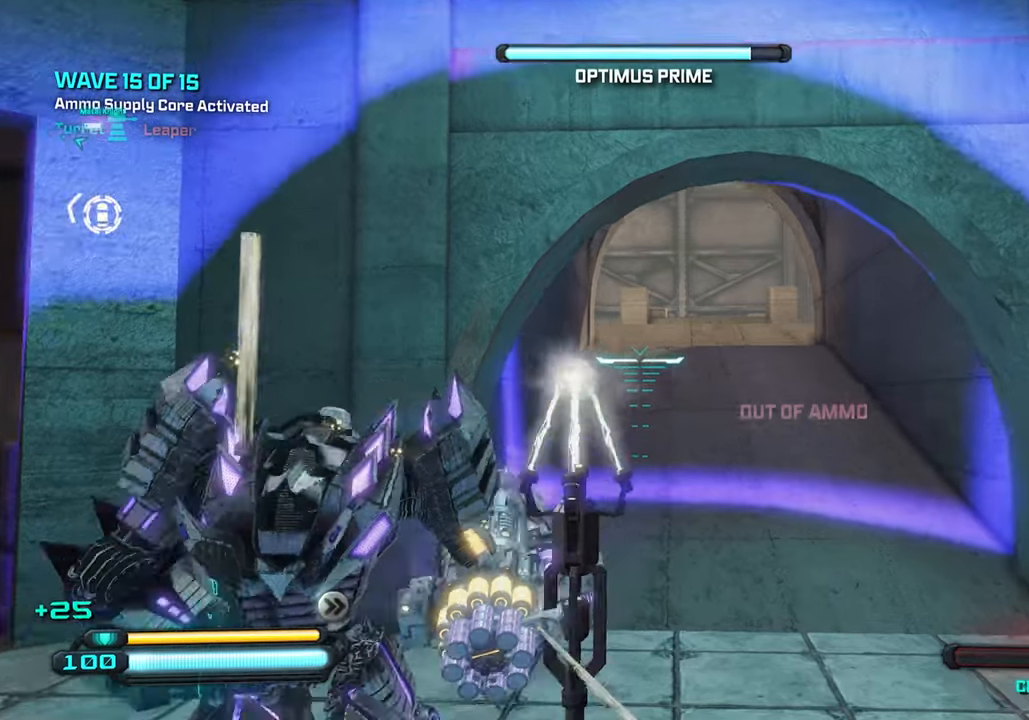
Gameplay with a controller (PlayStation layout); each line is a JSON object with the inputs held at the frame after it. "events" lists button and stick changes between this image and that frame as [ms after this image, input, new state], when the widget could be followed in between.
{"buttons": [], "left_stick": "down-left", "right_stick": "center", "events": [[150, "right_stick", "center"], [334, "left_stick", "down-left"]]}
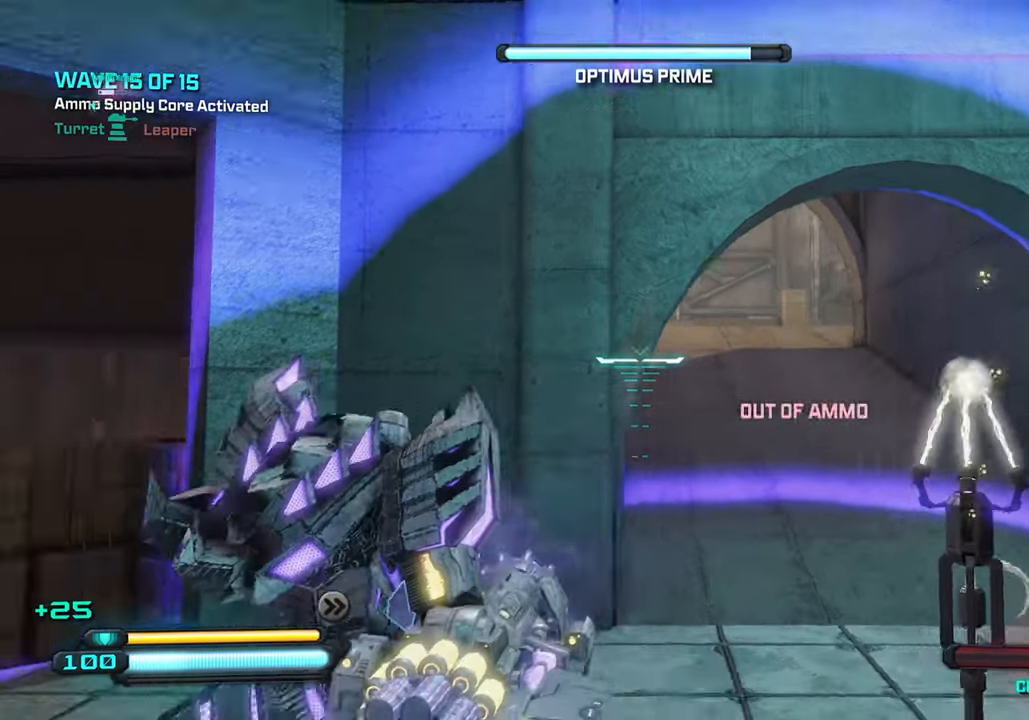
{"buttons": [], "left_stick": "down-right", "right_stick": "left", "events": [[17, "right_stick", "left"], [100, "left_stick", "down-right"]]}
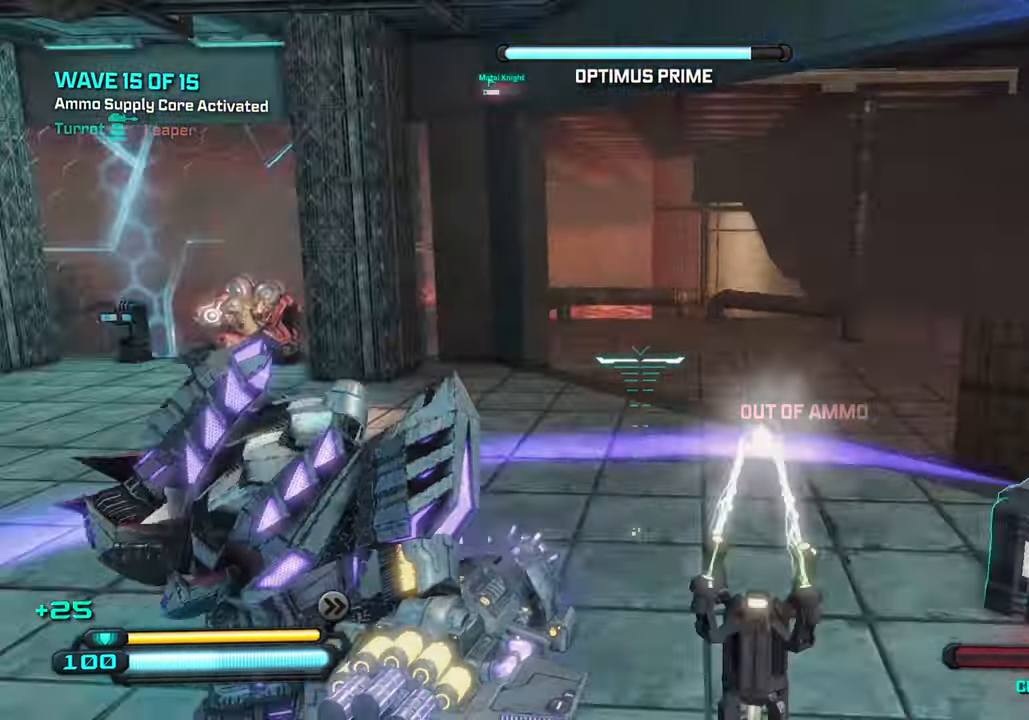
{"buttons": [], "left_stick": "down-left", "right_stick": "up-left", "events": [[217, "right_stick", "center"], [300, "right_stick", "right"], [350, "left_stick", "down-left"], [500, "right_stick", "up-left"]]}
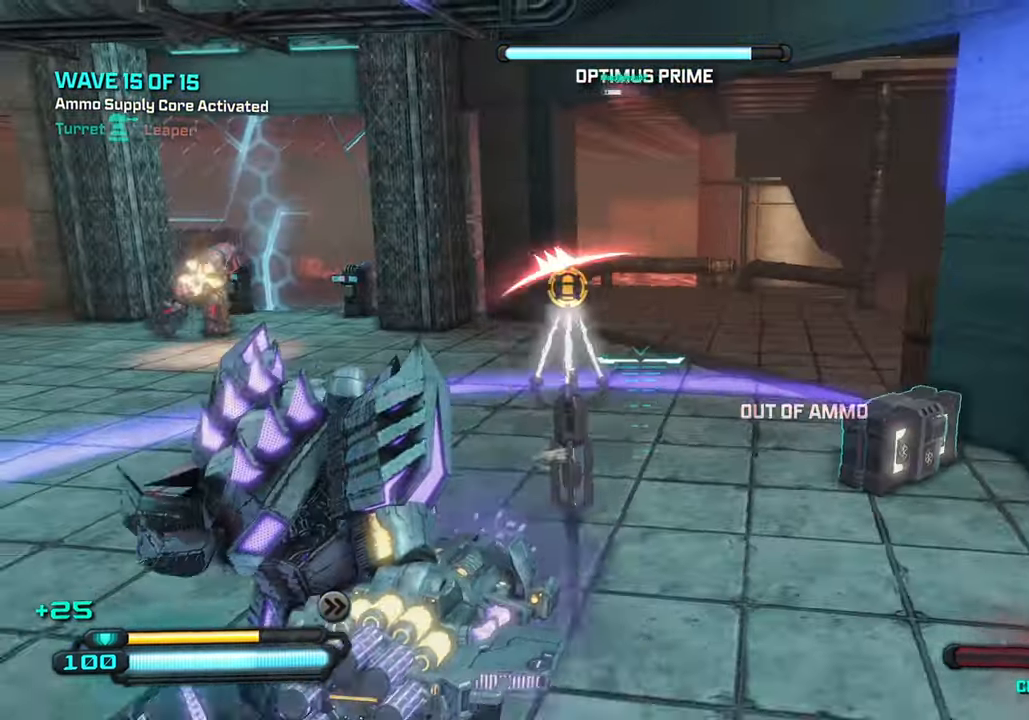
{"buttons": [], "left_stick": "up", "right_stick": "up-left", "events": [[317, "left_stick", "down-right"], [384, "TRIANGLE", "down"], [500, "TRIANGLE", "up"], [500, "left_stick", "up"]]}
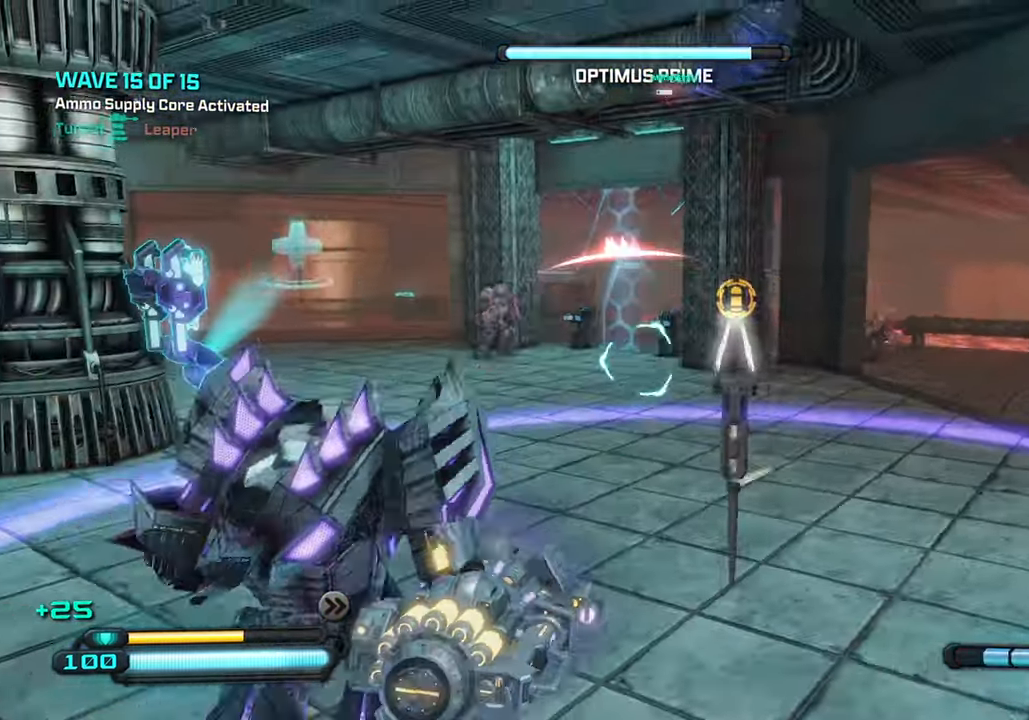
{"buttons": ["R2"], "left_stick": "up", "right_stick": "right", "events": [[200, "right_stick", "center"], [267, "R2", "down"], [434, "right_stick", "right"]]}
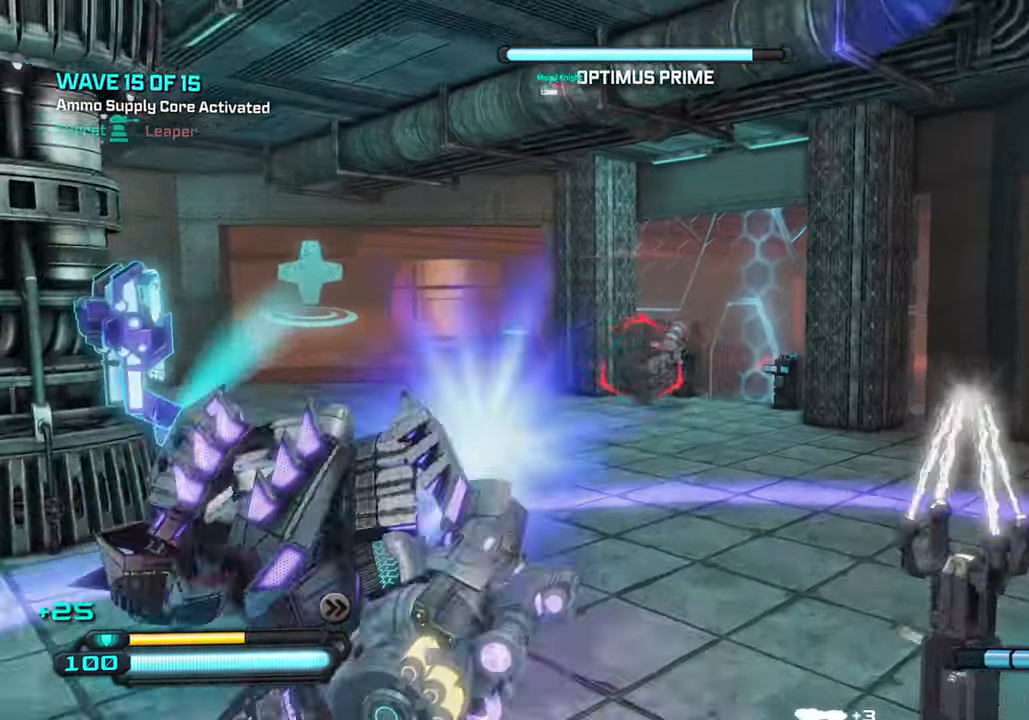
{"buttons": ["R2"], "left_stick": "down", "right_stick": "right", "events": [[84, "right_stick", "center"], [184, "right_stick", "right"], [317, "left_stick", "down"], [334, "right_stick", "center"], [500, "right_stick", "right"]]}
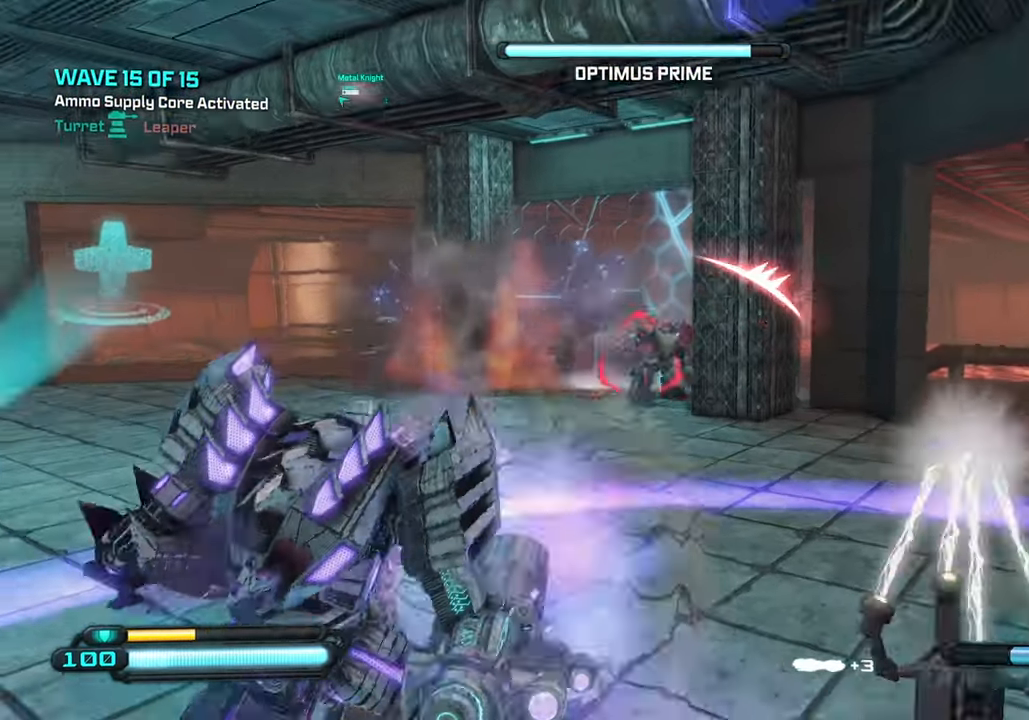
{"buttons": [], "left_stick": "up-left", "right_stick": "right", "events": [[217, "right_stick", "center"], [284, "R2", "up"], [300, "left_stick", "down-left"], [300, "right_stick", "right"], [450, "left_stick", "up-left"]]}
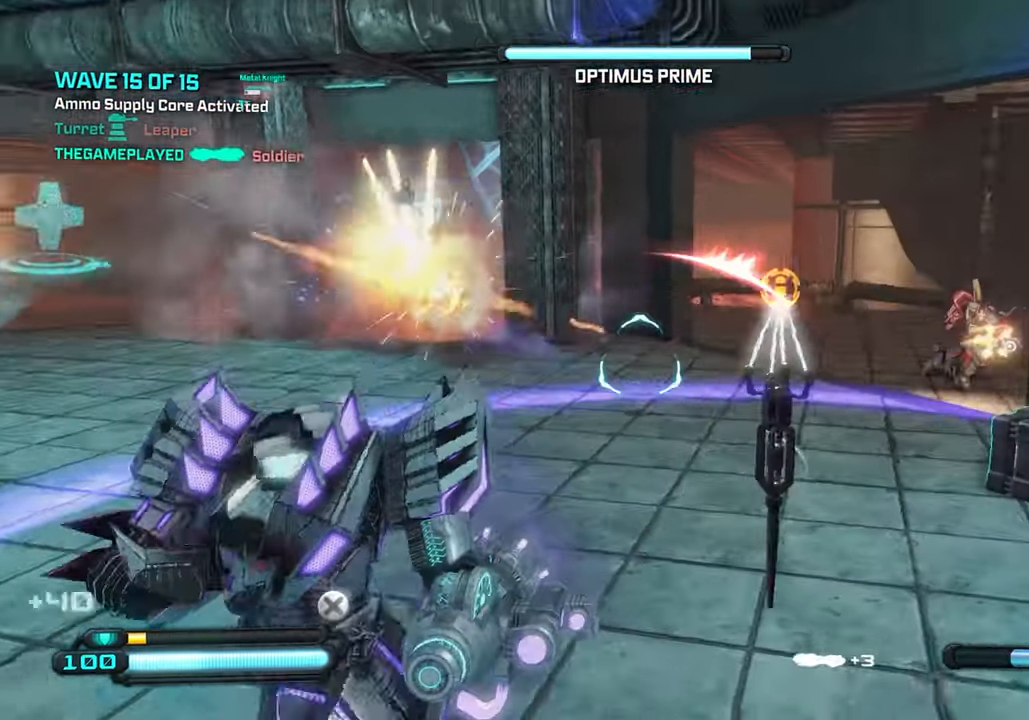
{"buttons": ["R2"], "left_stick": "up-left", "right_stick": "center", "events": [[184, "left_stick", "up"], [317, "left_stick", "up-left"], [333, "right_stick", "center"], [350, "R2", "down"]]}
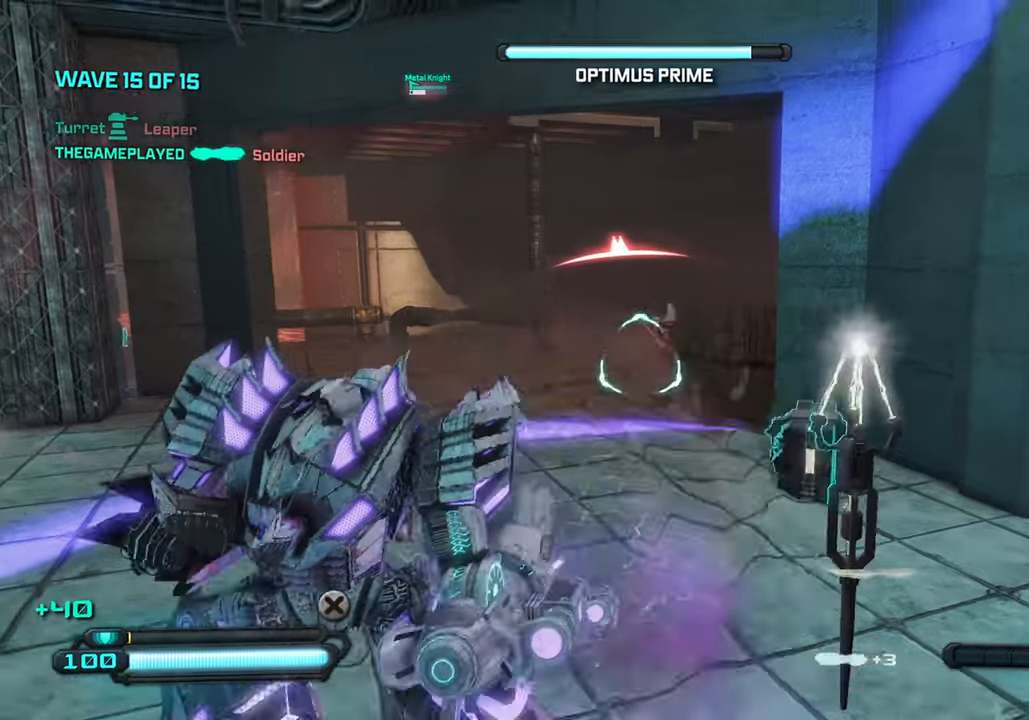
{"buttons": ["R2"], "left_stick": "down-left", "right_stick": "down-right", "events": [[33, "right_stick", "down"], [83, "left_stick", "up"], [83, "right_stick", "down-right"], [250, "left_stick", "up-left"], [266, "right_stick", "right"], [416, "right_stick", "down-right"], [466, "left_stick", "down-left"]]}
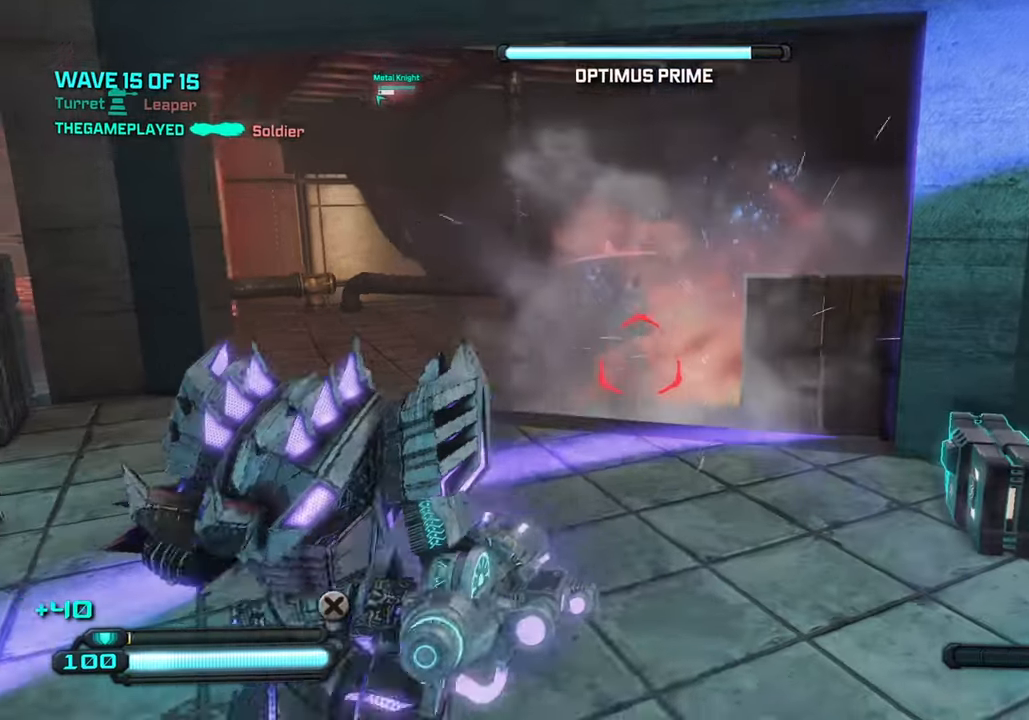
{"buttons": [], "left_stick": "down-right", "right_stick": "up-left", "events": [[66, "left_stick", "down-right"], [100, "right_stick", "center"], [200, "R2", "up"], [250, "right_stick", "up-left"]]}
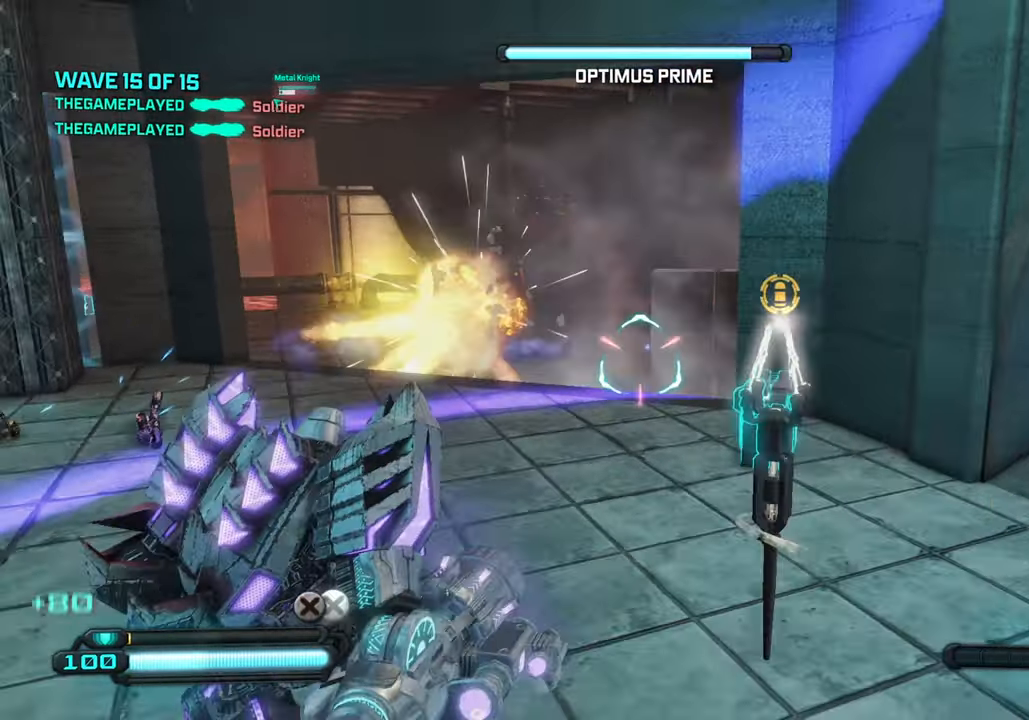
{"buttons": [], "left_stick": "left", "right_stick": "right", "events": [[116, "left_stick", "down-left"], [166, "right_stick", "center"], [216, "right_stick", "right"], [283, "left_stick", "center"], [466, "left_stick", "left"]]}
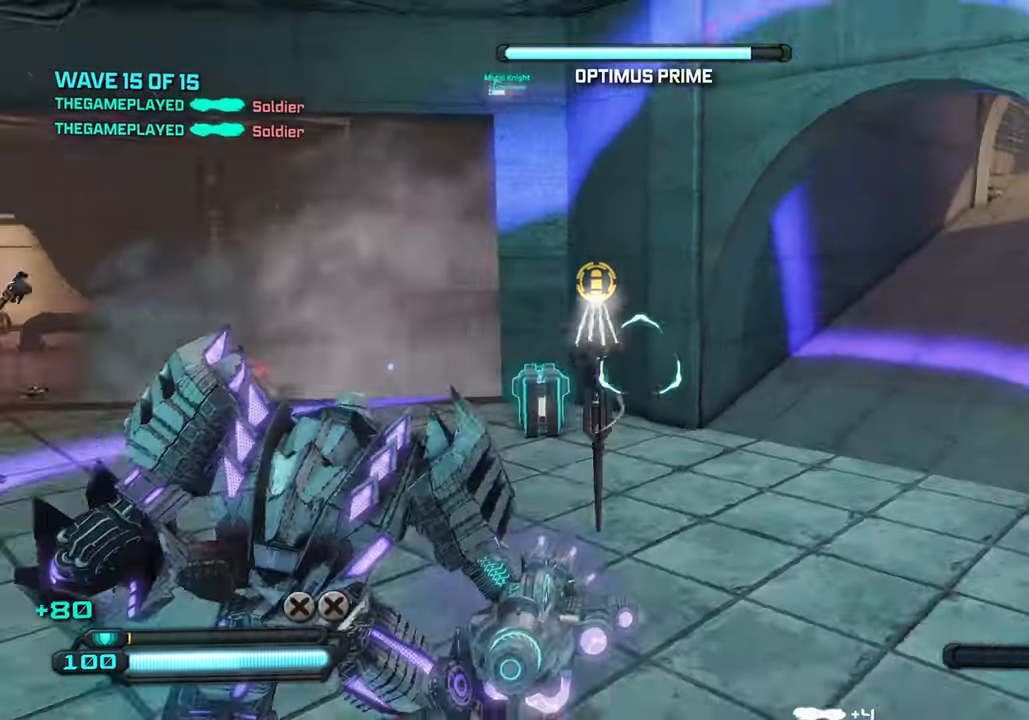
{"buttons": [], "left_stick": "down", "right_stick": "left", "events": [[50, "right_stick", "up-right"], [283, "right_stick", "left"], [316, "left_stick", "down"]]}
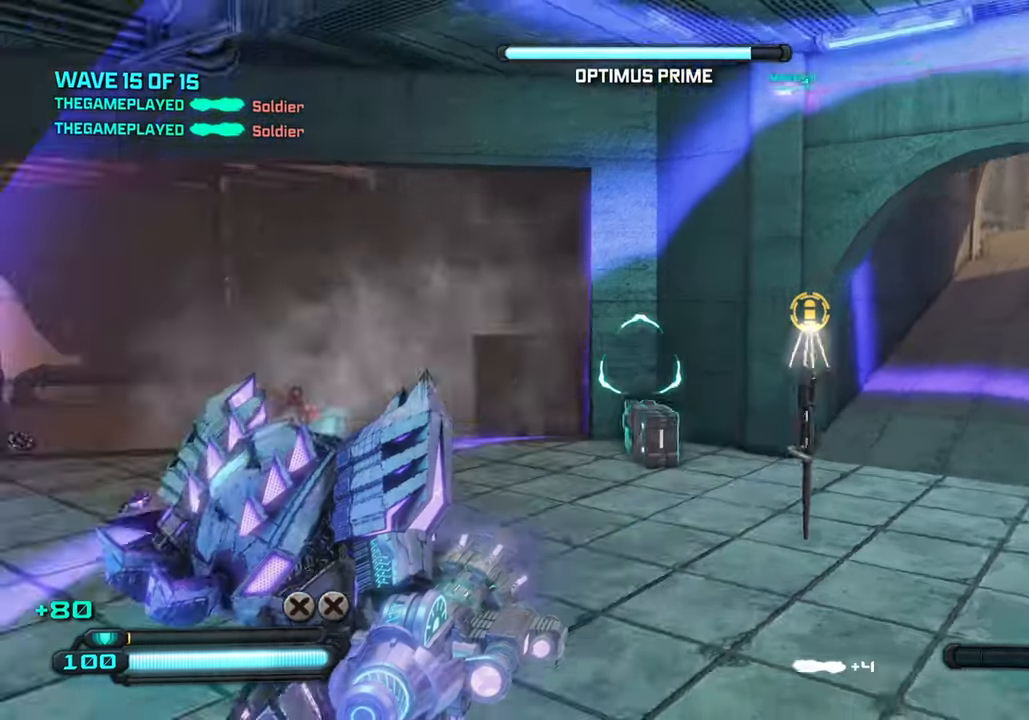
{"buttons": [], "left_stick": "right", "right_stick": "up-left", "events": [[33, "left_stick", "down-right"], [216, "left_stick", "right"], [466, "right_stick", "up-left"]]}
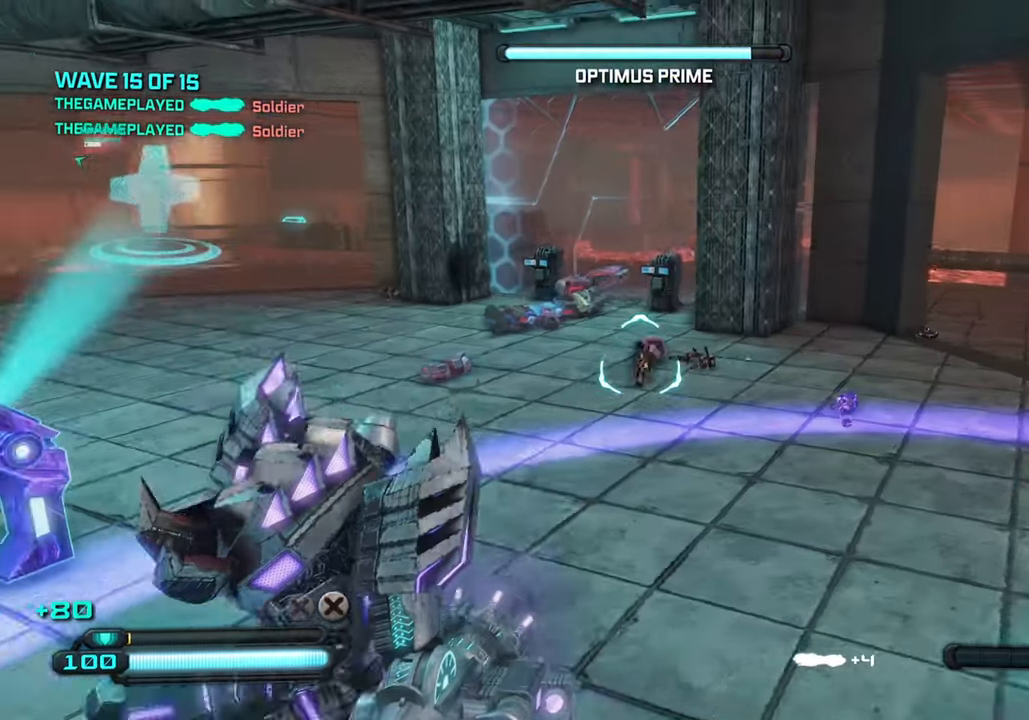
{"buttons": [], "left_stick": "down-left", "right_stick": "right", "events": [[166, "right_stick", "center"], [216, "left_stick", "down-right"], [283, "TRIANGLE", "down"], [400, "TRIANGLE", "up"], [450, "right_stick", "right"], [483, "left_stick", "down-left"]]}
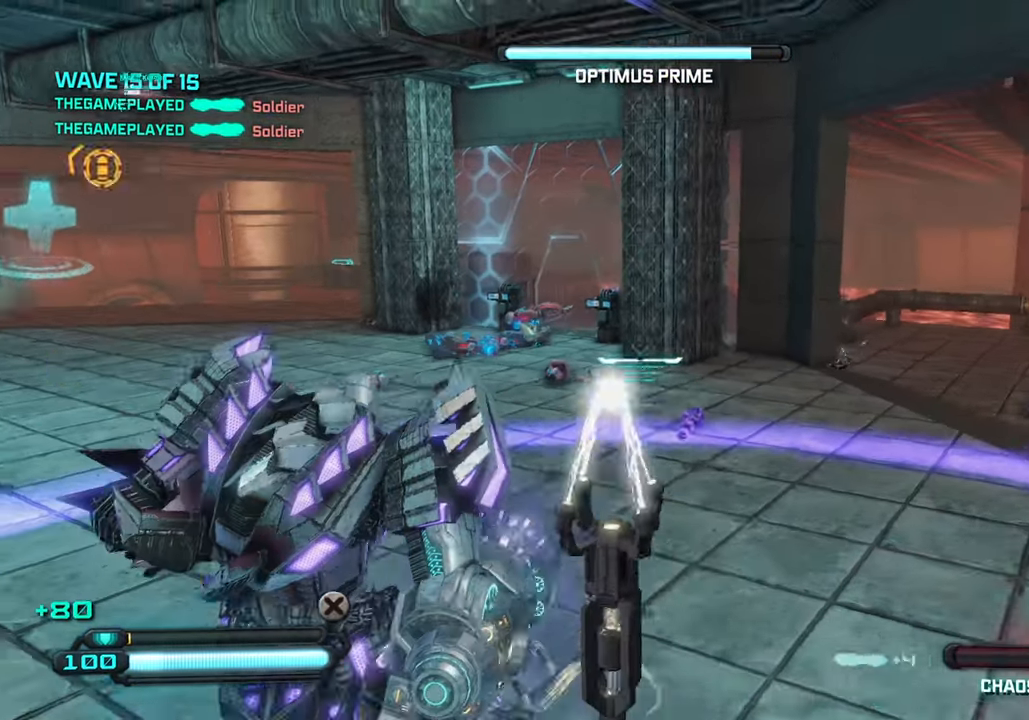
{"buttons": [], "left_stick": "up-left", "right_stick": "right", "events": [[183, "left_stick", "up-left"]]}
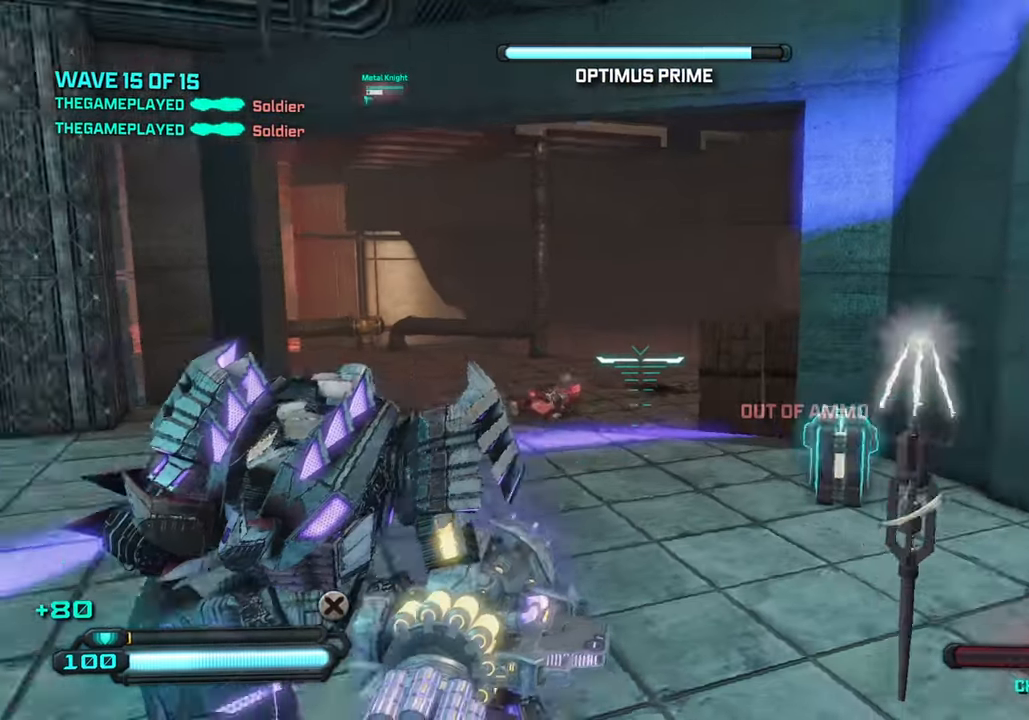
{"buttons": [], "left_stick": "up-left", "right_stick": "right", "events": []}
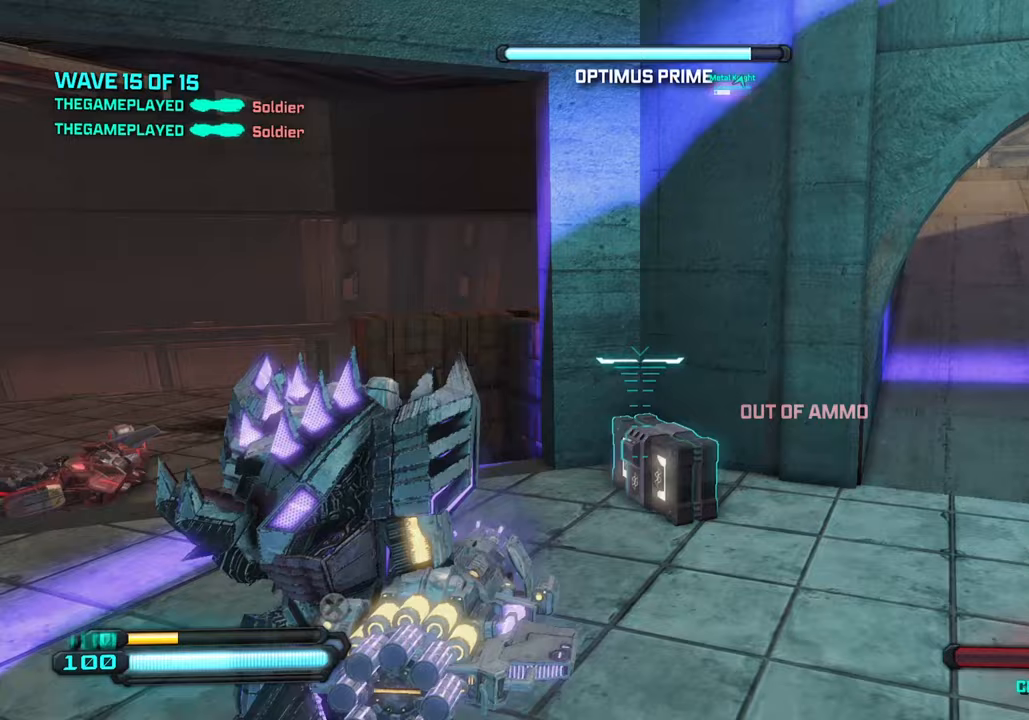
{"buttons": [], "left_stick": "up-right", "right_stick": "up", "events": [[67, "right_stick", "up-right"], [283, "left_stick", "up-right"], [283, "right_stick", "center"], [350, "right_stick", "up"]]}
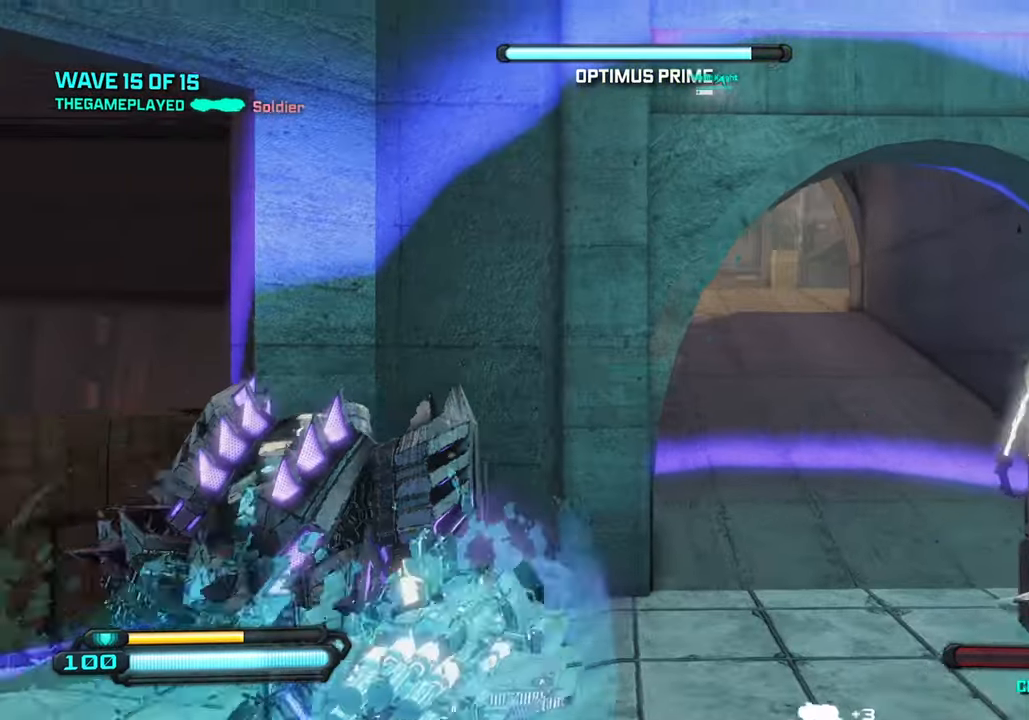
{"buttons": [], "left_stick": "down-left", "right_stick": "right", "events": [[200, "right_stick", "center"], [250, "right_stick", "right"], [300, "left_stick", "center"], [417, "left_stick", "down-left"]]}
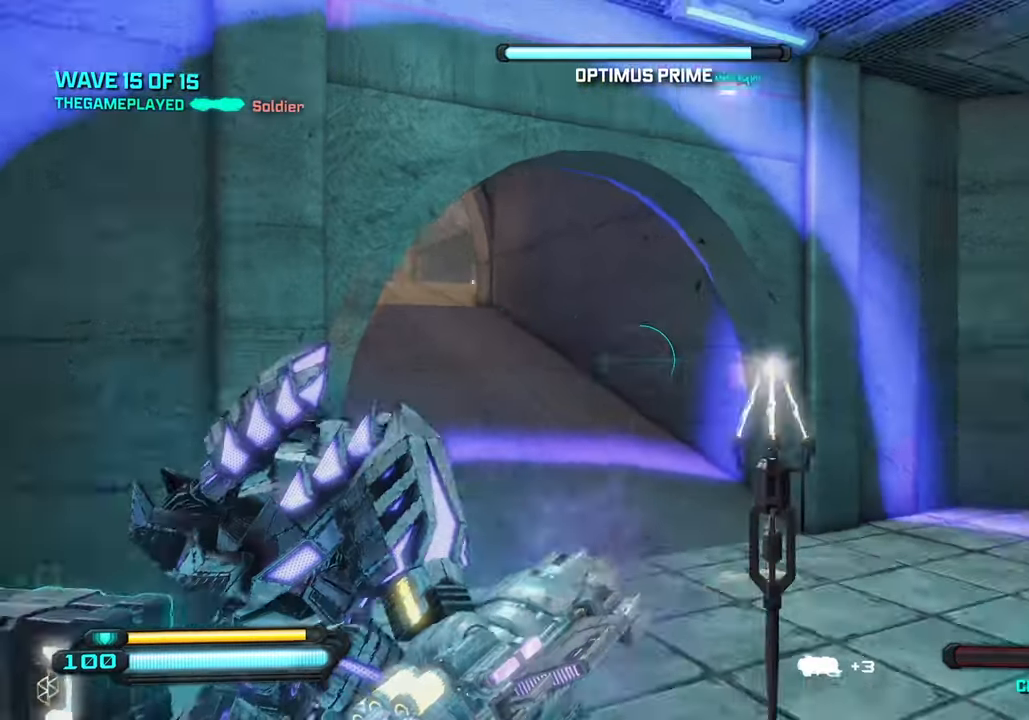
{"buttons": [], "left_stick": "center", "right_stick": "right", "events": [[383, "left_stick", "center"]]}
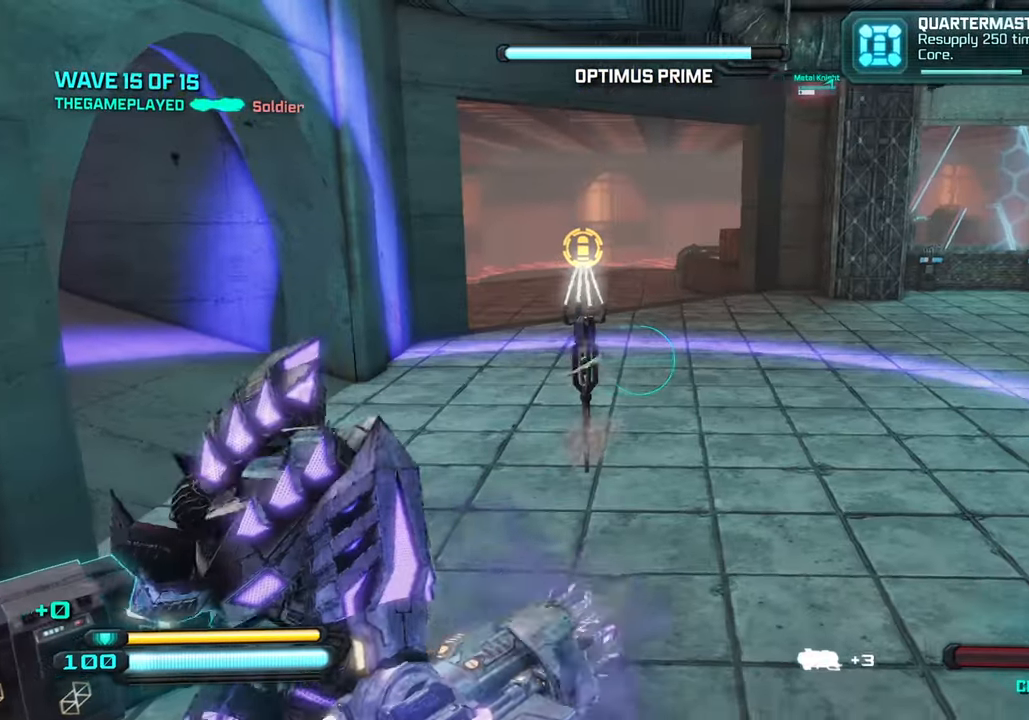
{"buttons": [], "left_stick": "center", "right_stick": "center", "events": [[483, "right_stick", "center"]]}
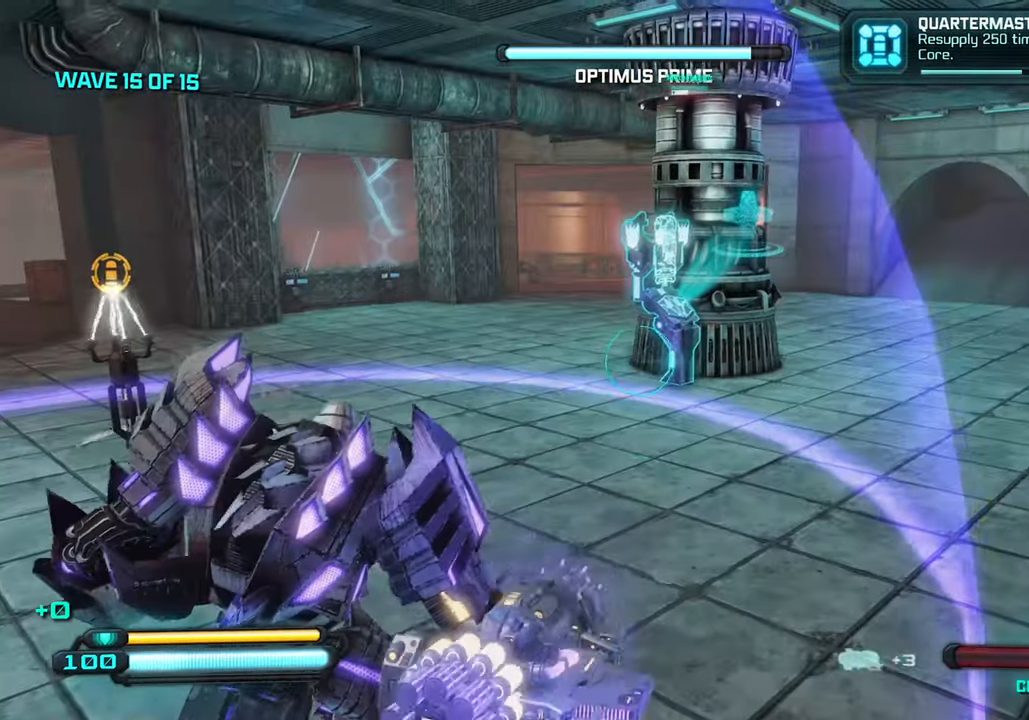
{"buttons": [], "left_stick": "up-right", "right_stick": "left", "events": [[150, "right_stick", "left"], [333, "left_stick", "up-right"]]}
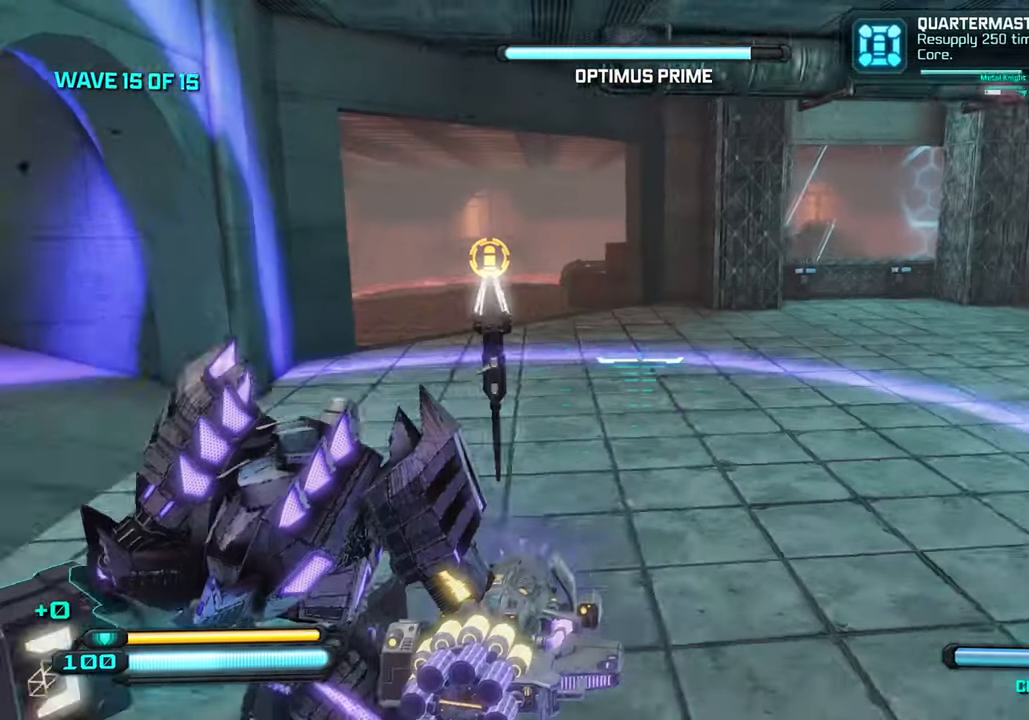
{"buttons": [], "left_stick": "up-right", "right_stick": "up-left", "events": [[50, "left_stick", "right"], [350, "right_stick", "up-left"], [450, "left_stick", "up-right"]]}
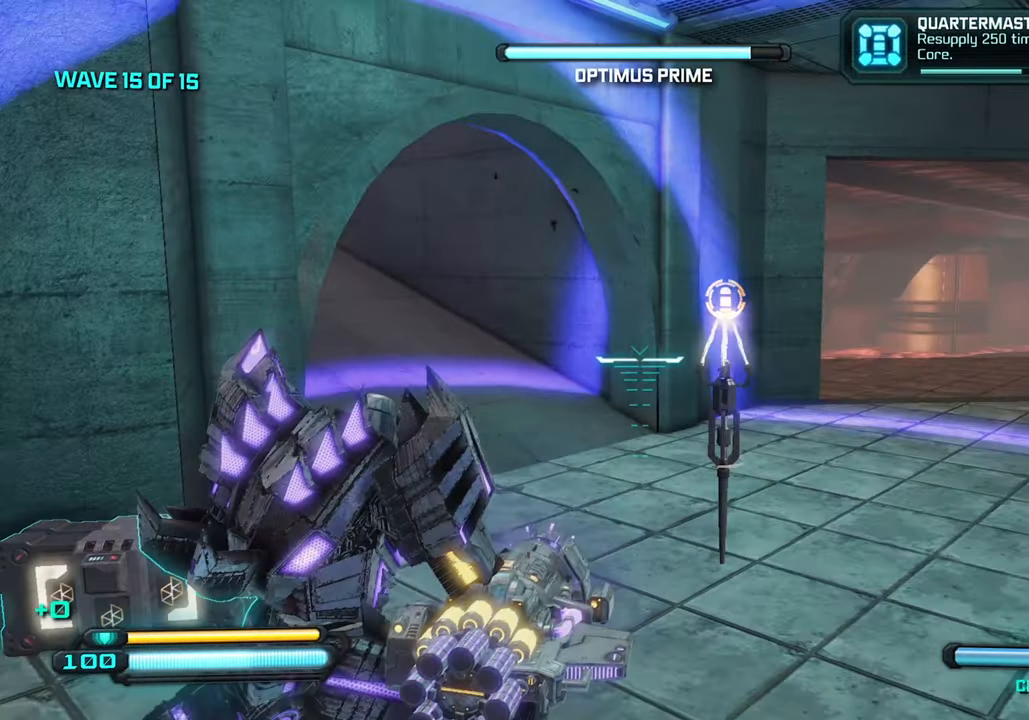
{"buttons": [], "left_stick": "up-right", "right_stick": "center", "events": [[67, "right_stick", "center"], [150, "right_stick", "up-left"], [500, "right_stick", "center"]]}
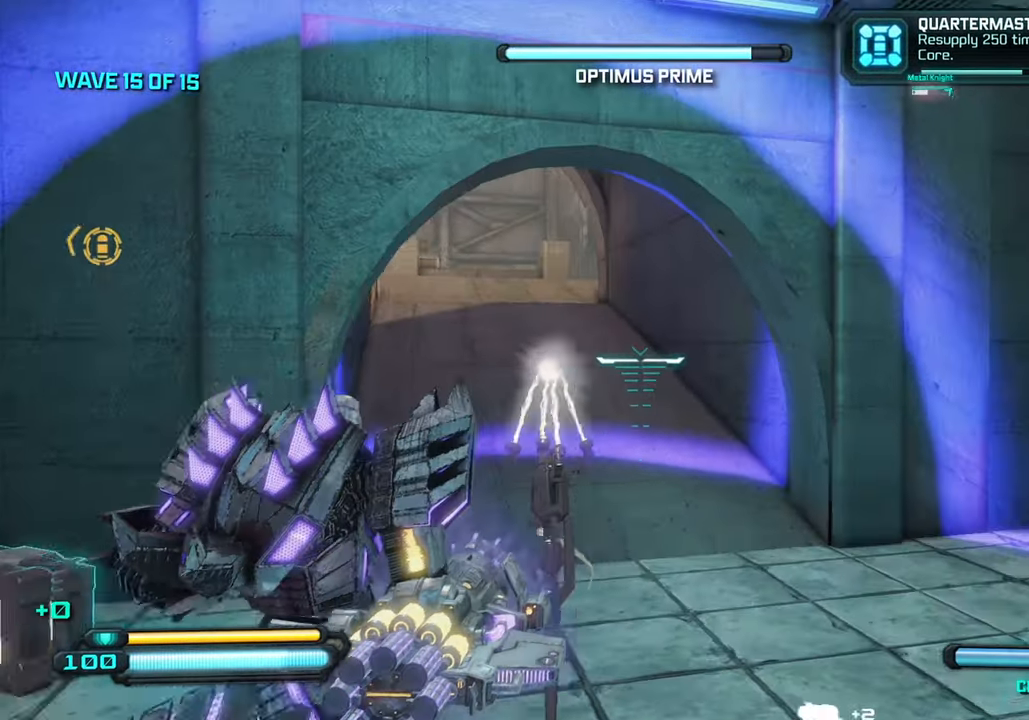
{"buttons": [], "left_stick": "center", "right_stick": "center", "events": [[133, "left_stick", "center"], [167, "right_stick", "up-left"], [433, "right_stick", "center"]]}
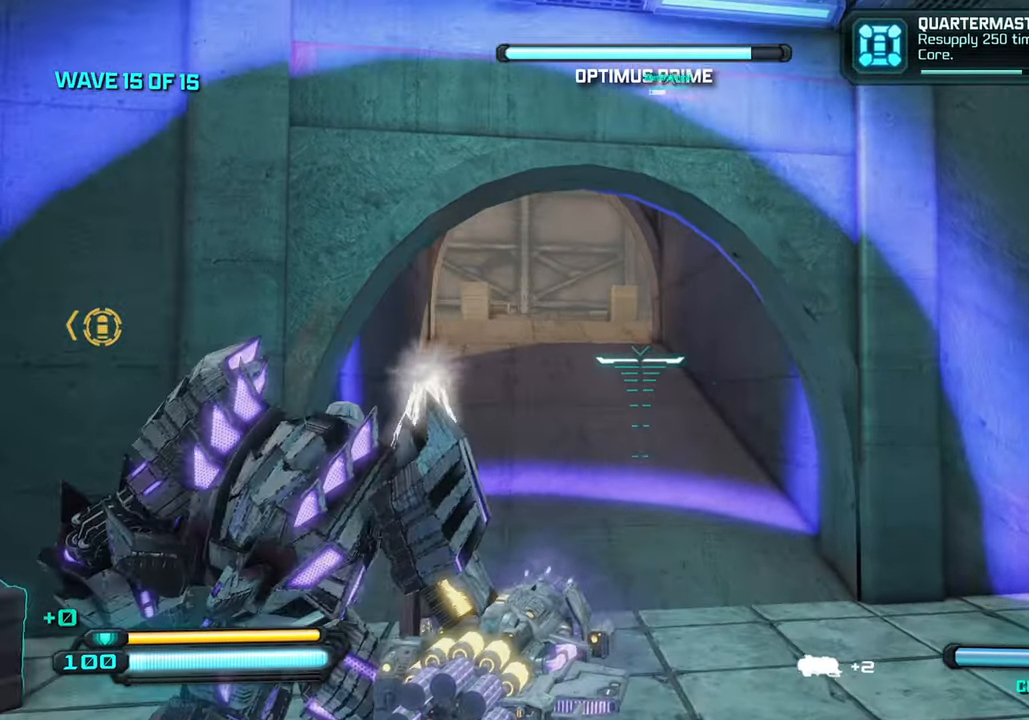
{"buttons": [], "left_stick": "up", "right_stick": "up-left", "events": [[100, "left_stick", "up-right"], [384, "left_stick", "up"], [467, "right_stick", "up-left"]]}
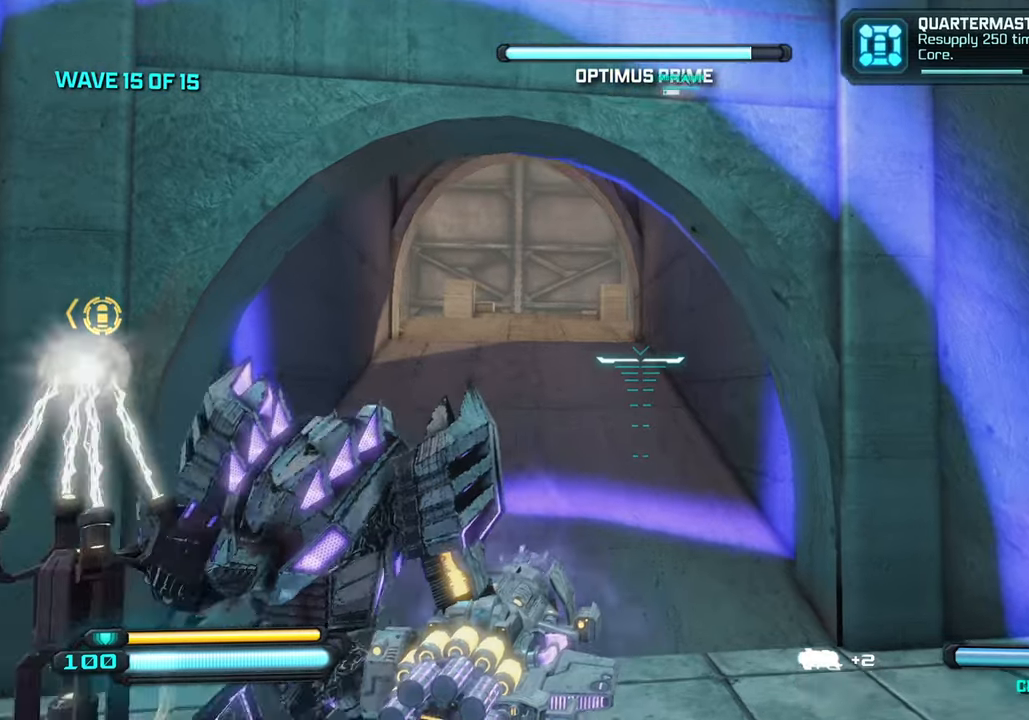
{"buttons": [], "left_stick": "up-left", "right_stick": "center", "events": [[17, "right_stick", "center"], [300, "left_stick", "up-right"], [450, "left_stick", "up-left"]]}
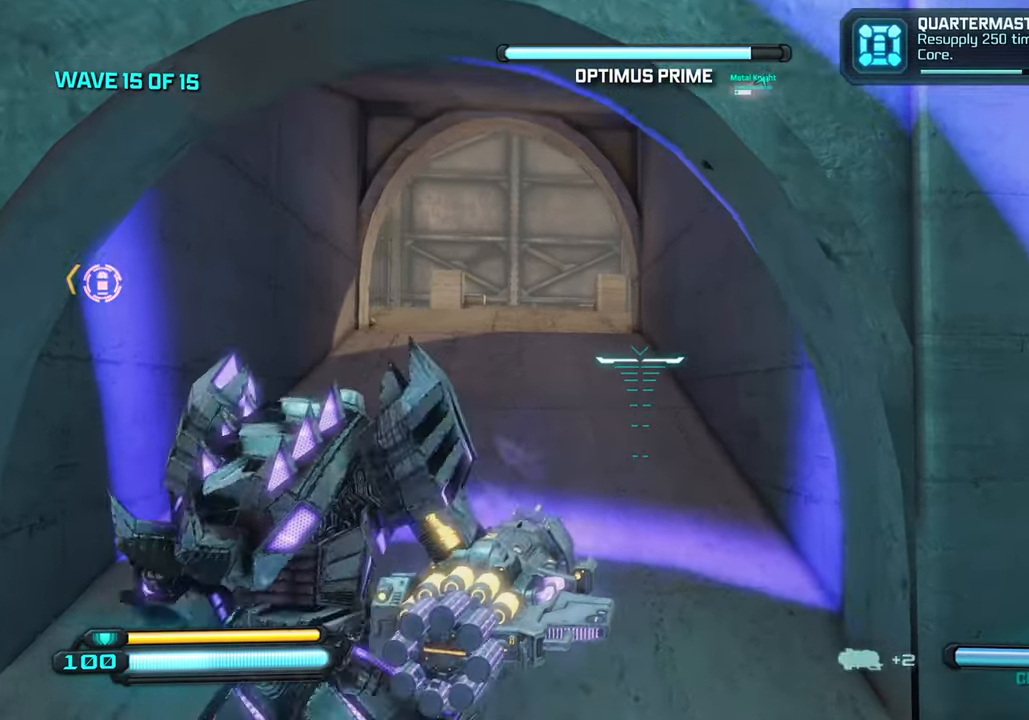
{"buttons": [], "left_stick": "center", "right_stick": "center", "events": [[167, "left_stick", "center"]]}
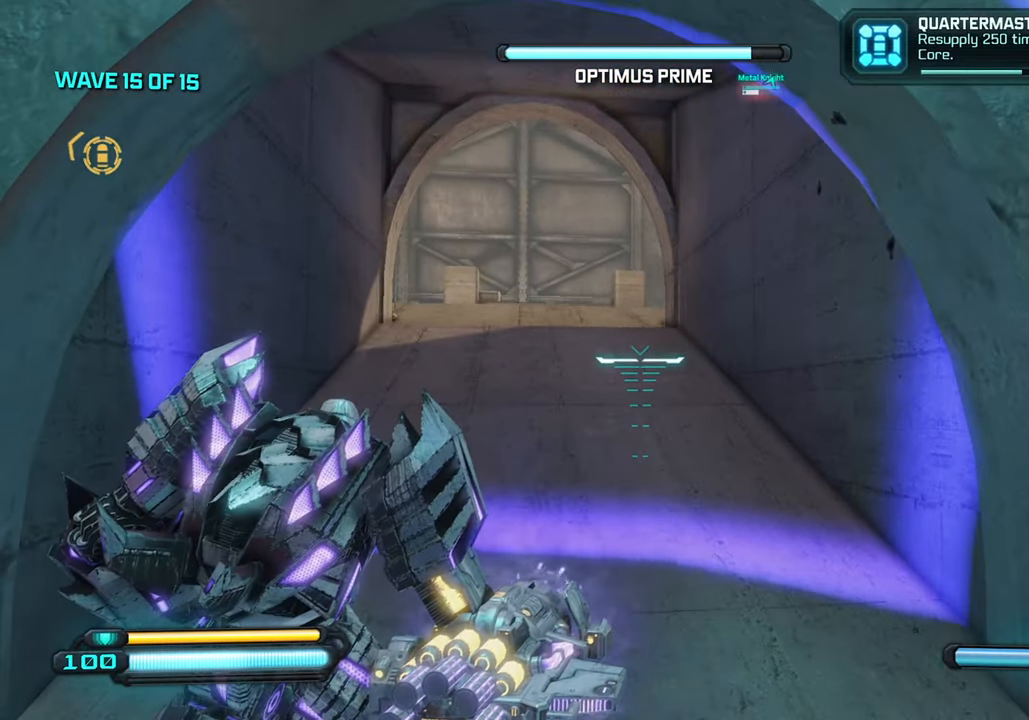
{"buttons": [], "left_stick": "center", "right_stick": "center", "events": []}
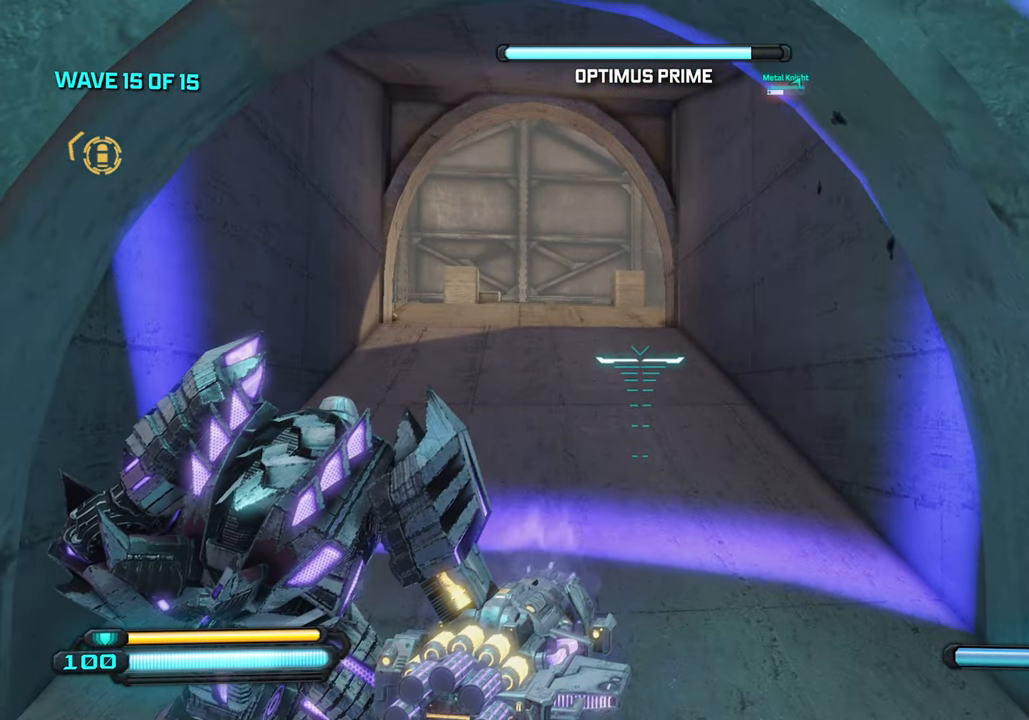
{"buttons": [], "left_stick": "center", "right_stick": "center", "events": []}